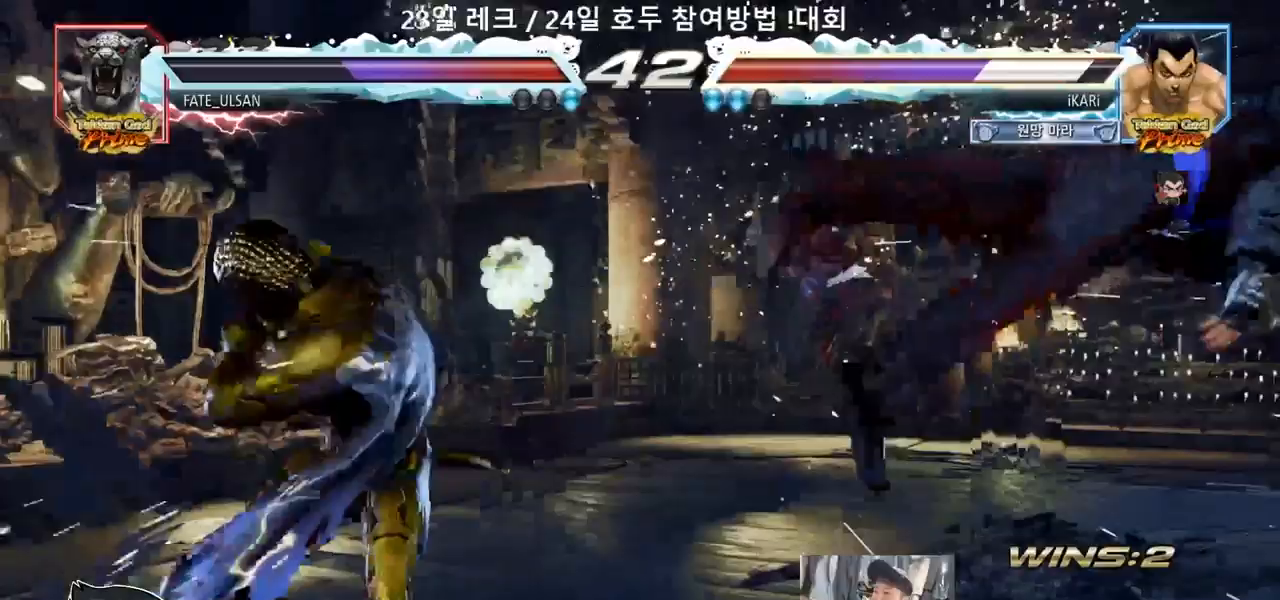
Gameplay with a controller (arcade stick); each line is a JSON object with the inputs held at the frame after it (dt_ms = milliseconds from this image to that frame). "events" lists button and stick changes between this image and that frame as [ms after this image, input, new state], when the widget could be followed in between. Not read: L3 R3.
{"dt_ms": 500, "buttons": [], "left_stick": "center", "events": [[33, "TRIANGLE", "up"], [50, "SQUARE", "up"], [233, "TRIANGLE", "down"], [283, "SQUARE", "down"], [283, "TRIANGLE", "up"], [300, "SQUARE", "up"], [400, "TRIANGLE", "down"], [433, "SQUARE", "down"], [467, "TRIANGLE", "up"], [483, "SQUARE", "up"]]}
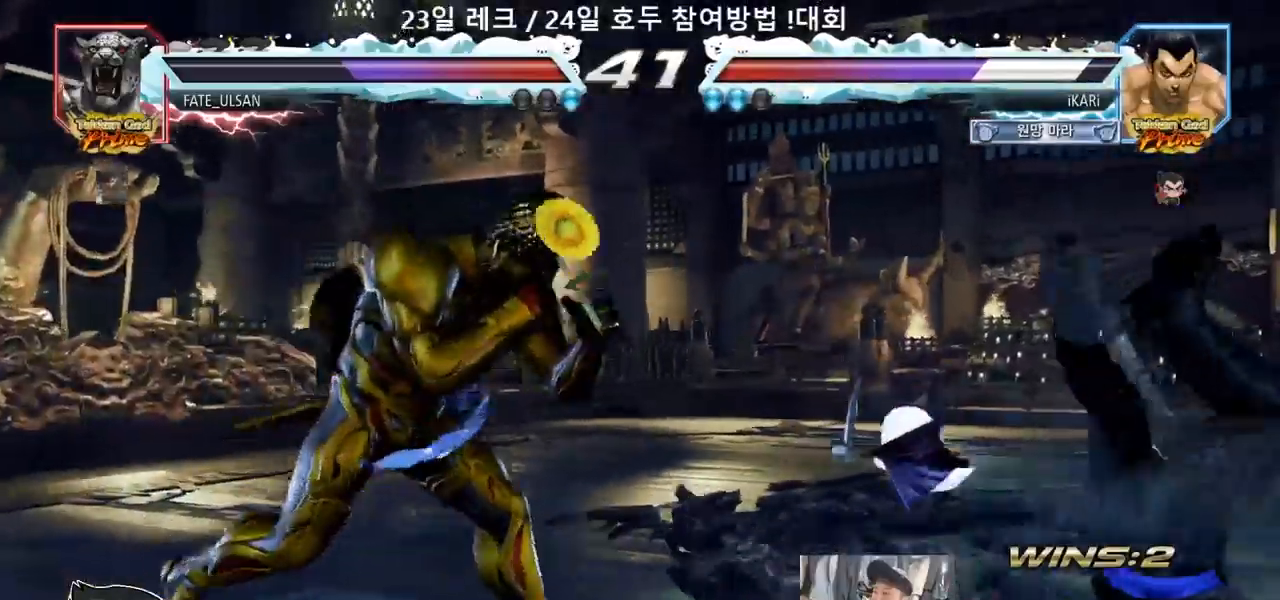
{"dt_ms": 500, "buttons": ["TRIANGLE"], "left_stick": "center", "events": [[17, "SQUARE", "down"], [67, "TRIANGLE", "down"], [100, "SQUARE", "up"], [150, "SQUARE", "down"], [217, "TRIANGLE", "up"], [283, "TRIANGLE", "down"], [317, "SQUARE", "up"], [350, "TRIANGLE", "up"], [383, "SQUARE", "down"], [400, "TRIANGLE", "down"], [417, "TRIANGLE", "up"], [450, "SQUARE", "up"], [500, "TRIANGLE", "down"]]}
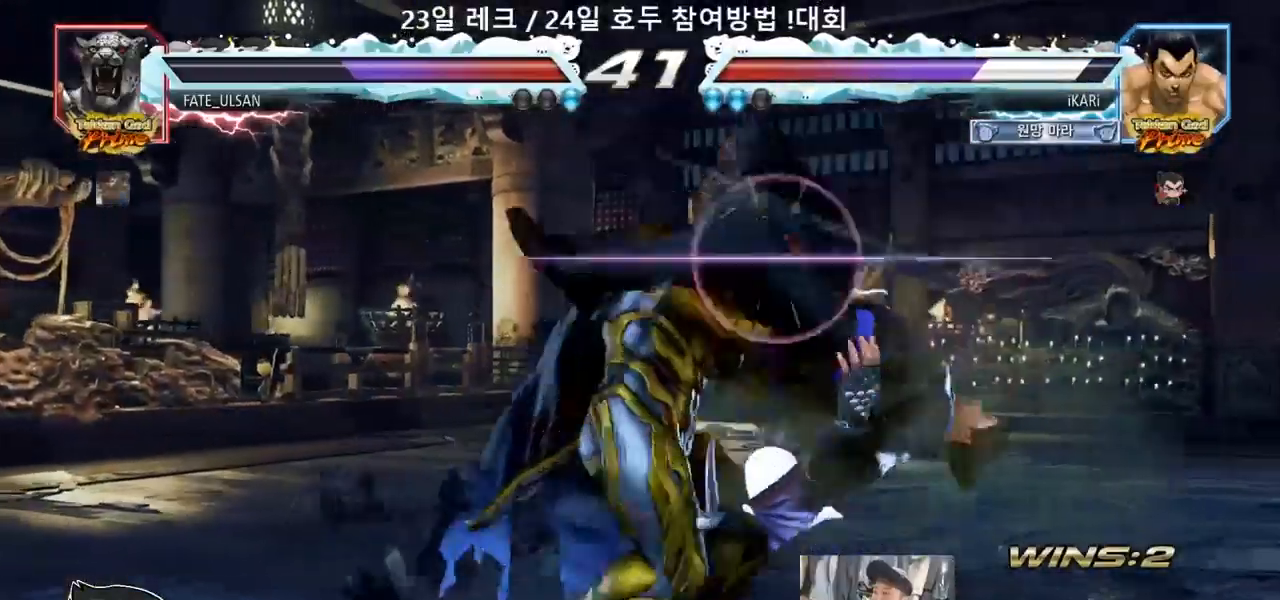
{"dt_ms": 500, "buttons": [], "left_stick": "center", "events": [[17, "SQUARE", "down"], [50, "SQUARE", "up"], [117, "TRIANGLE", "up"]]}
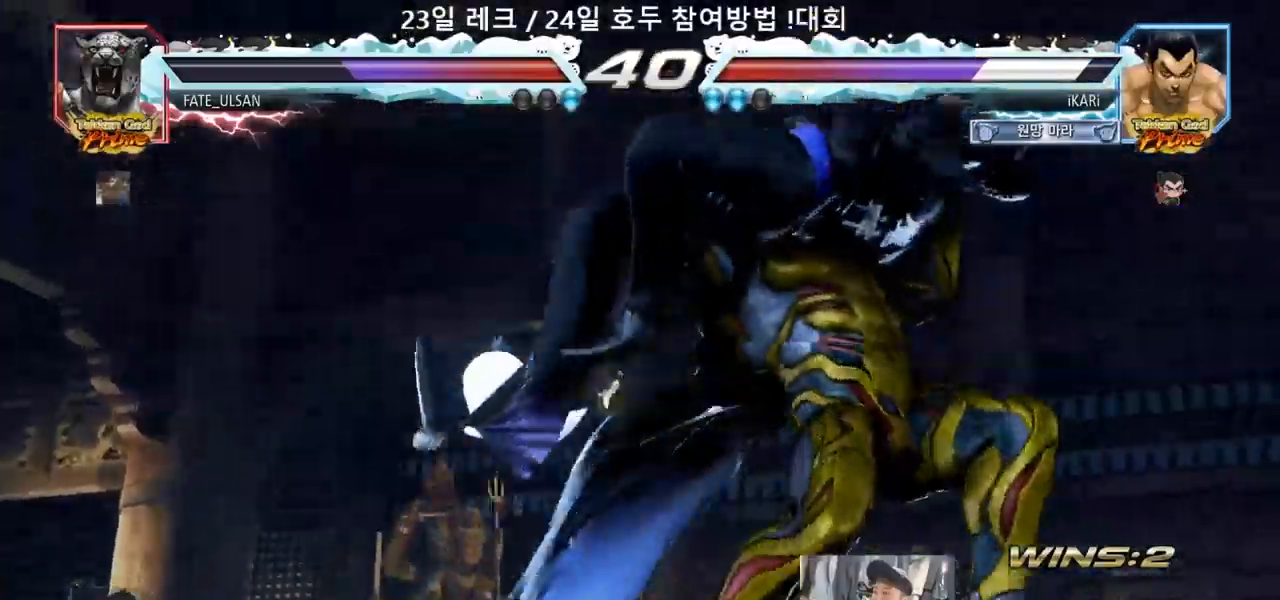
{"dt_ms": 500, "buttons": [], "left_stick": "center"}
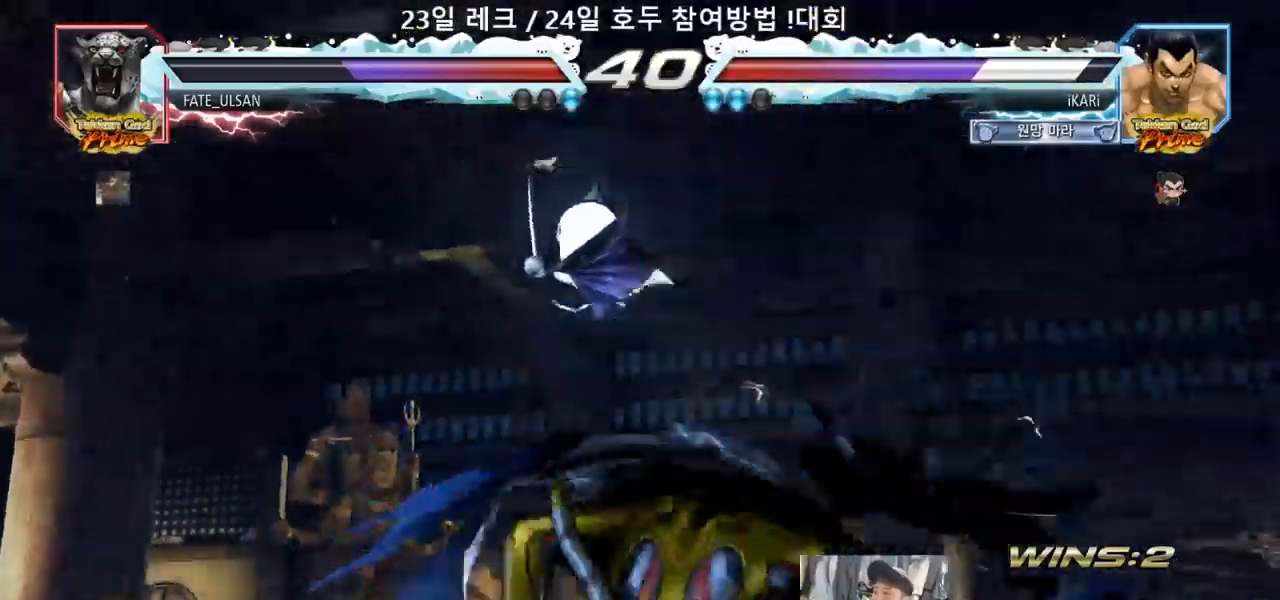
{"dt_ms": 500, "buttons": [], "left_stick": "center", "events": []}
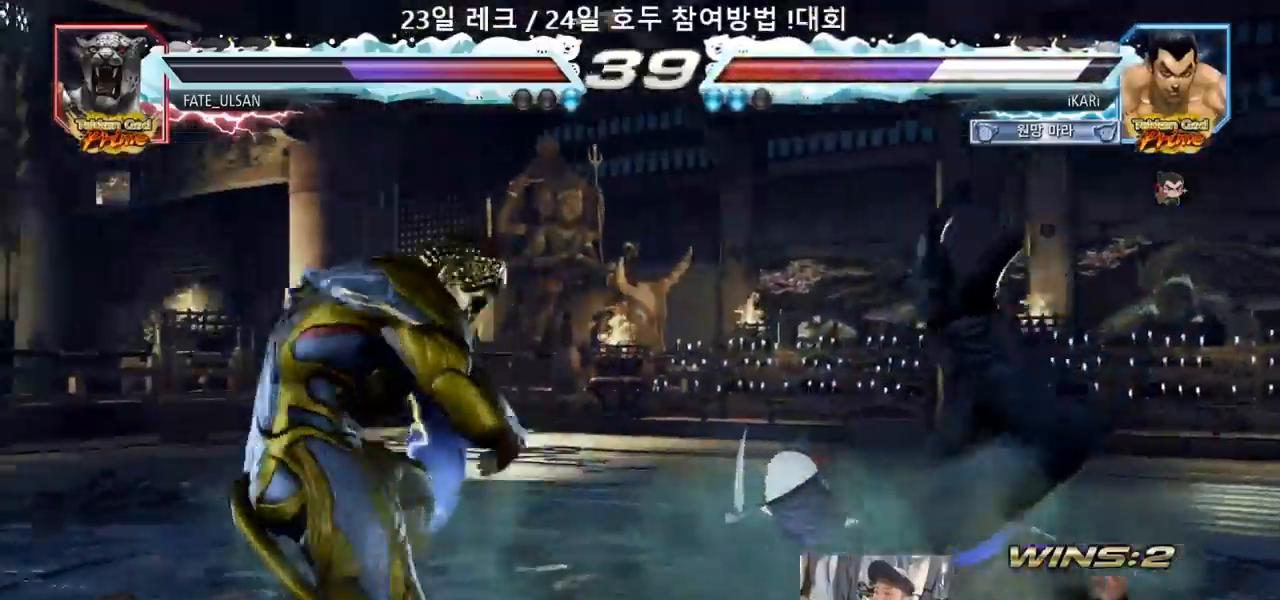
{"dt_ms": 500, "buttons": [], "left_stick": "up", "events": [[450, "left_stick", "up"]]}
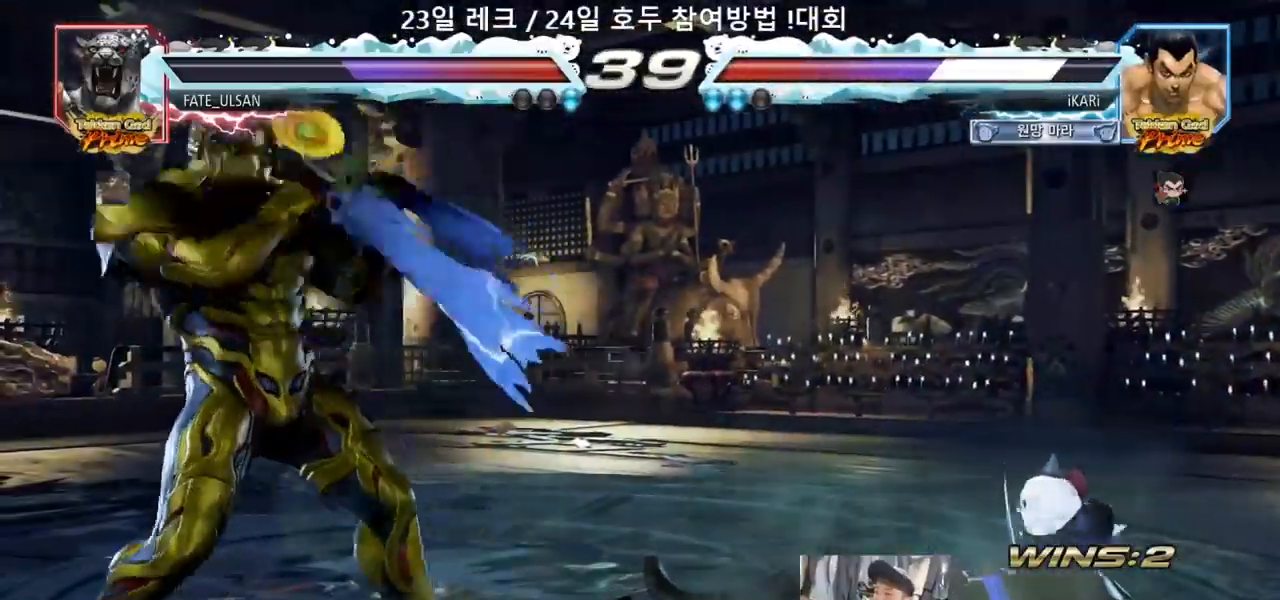
{"dt_ms": 500, "buttons": [], "left_stick": "down-right", "events": [[67, "left_stick", "center"], [283, "left_stick", "right"], [500, "left_stick", "down-right"]]}
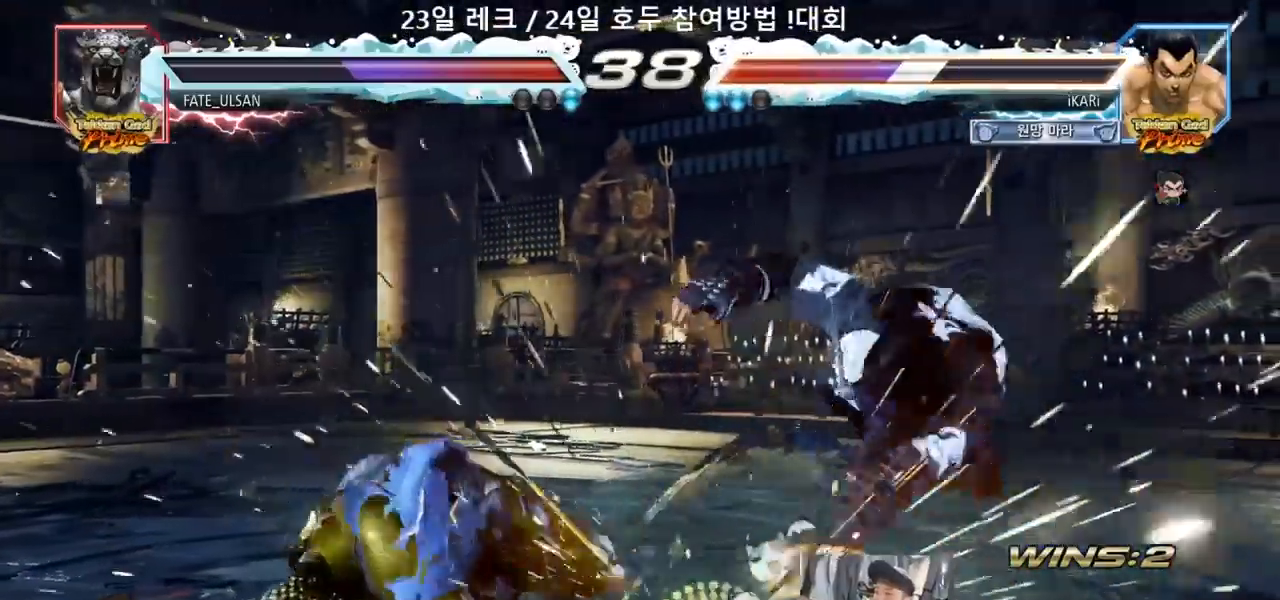
{"dt_ms": 500, "buttons": [], "left_stick": "center"}
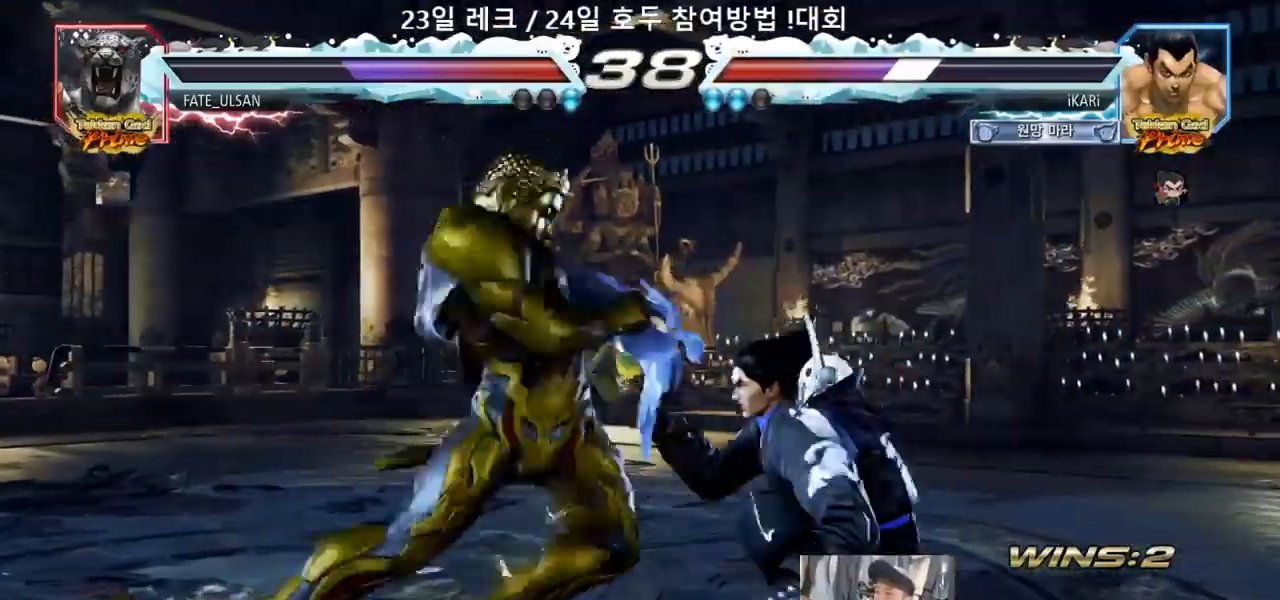
{"dt_ms": 500, "buttons": [], "left_stick": "left", "events": [[17, "left_stick", "right"], [317, "left_stick", "center"], [367, "left_stick", "left"], [417, "left_stick", "center"], [483, "left_stick", "left"]]}
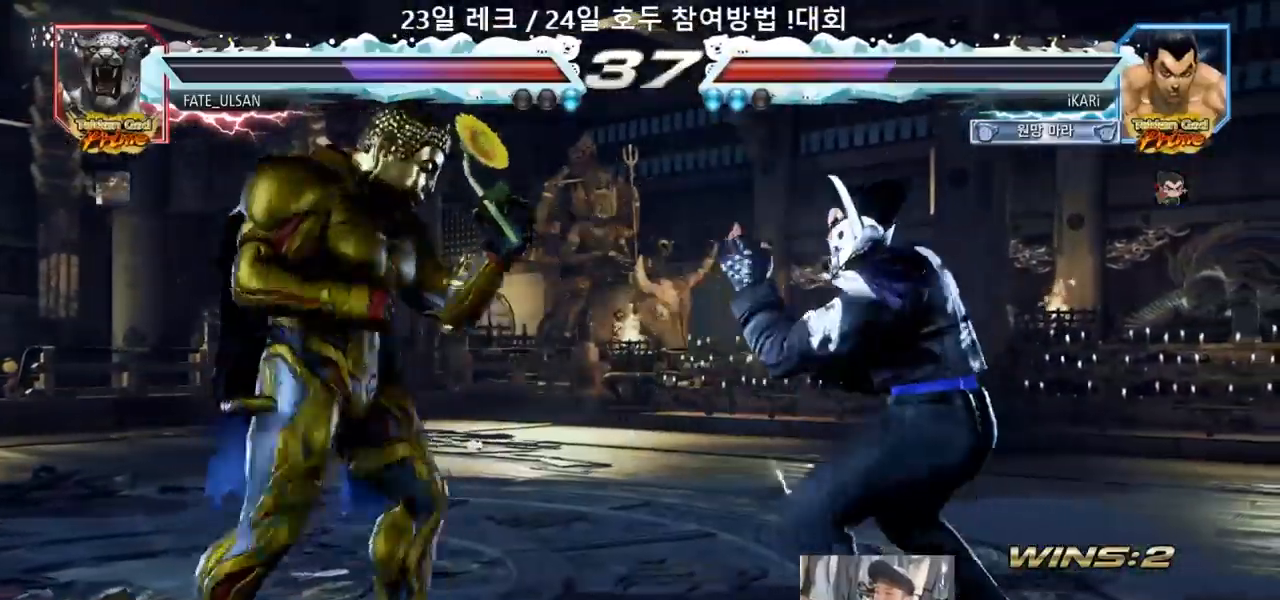
{"dt_ms": 500, "buttons": [], "left_stick": "center", "events": [[117, "left_stick", "down"], [133, "TRIANGLE", "down"], [150, "TRIANGLE", "up"], [183, "left_stick", "center"]]}
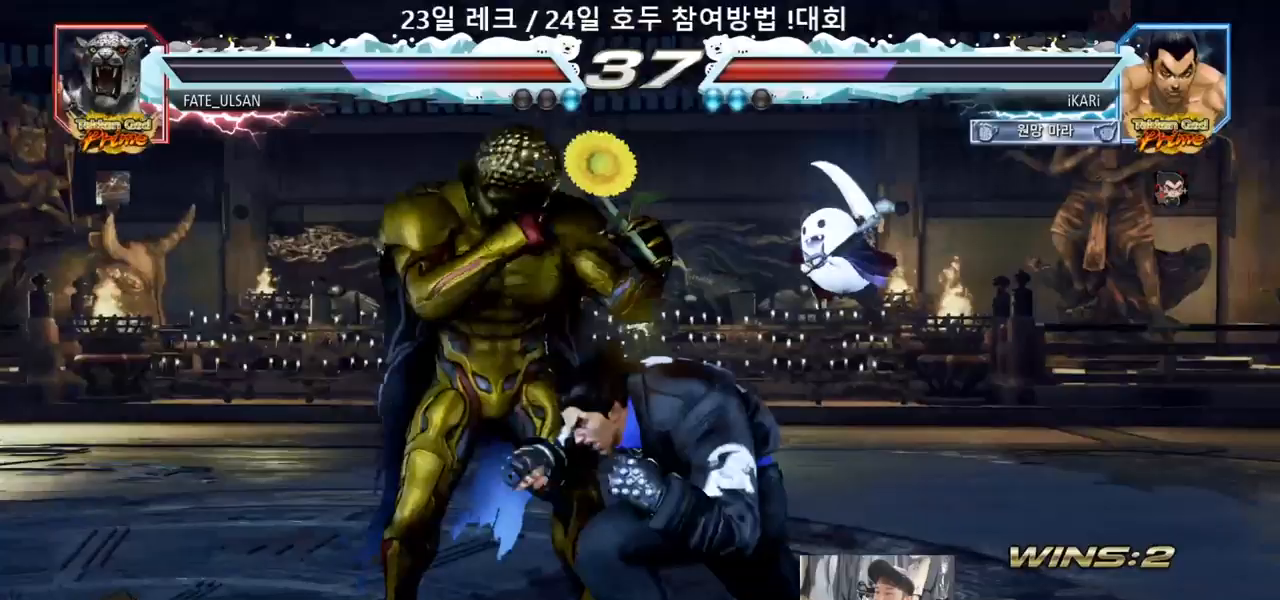
{"dt_ms": 500, "buttons": [], "left_stick": "right", "events": [[150, "left_stick", "down"], [500, "left_stick", "right"]]}
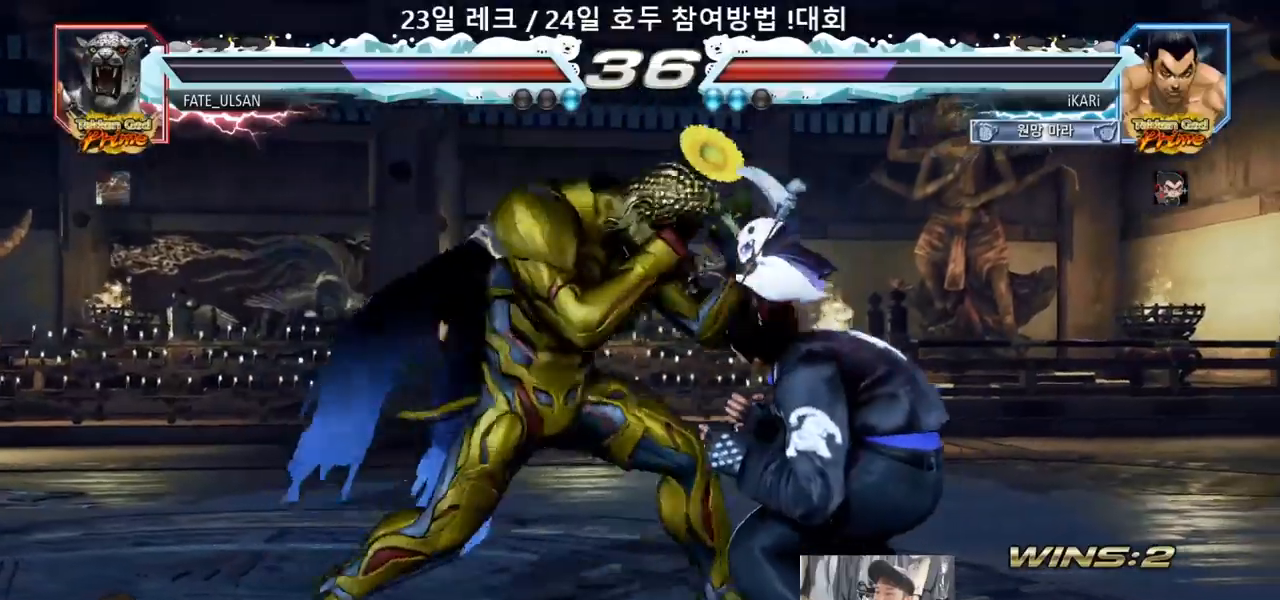
{"dt_ms": 500, "buttons": [], "left_stick": "right", "events": [[83, "left_stick", "center"], [150, "left_stick", "right"]]}
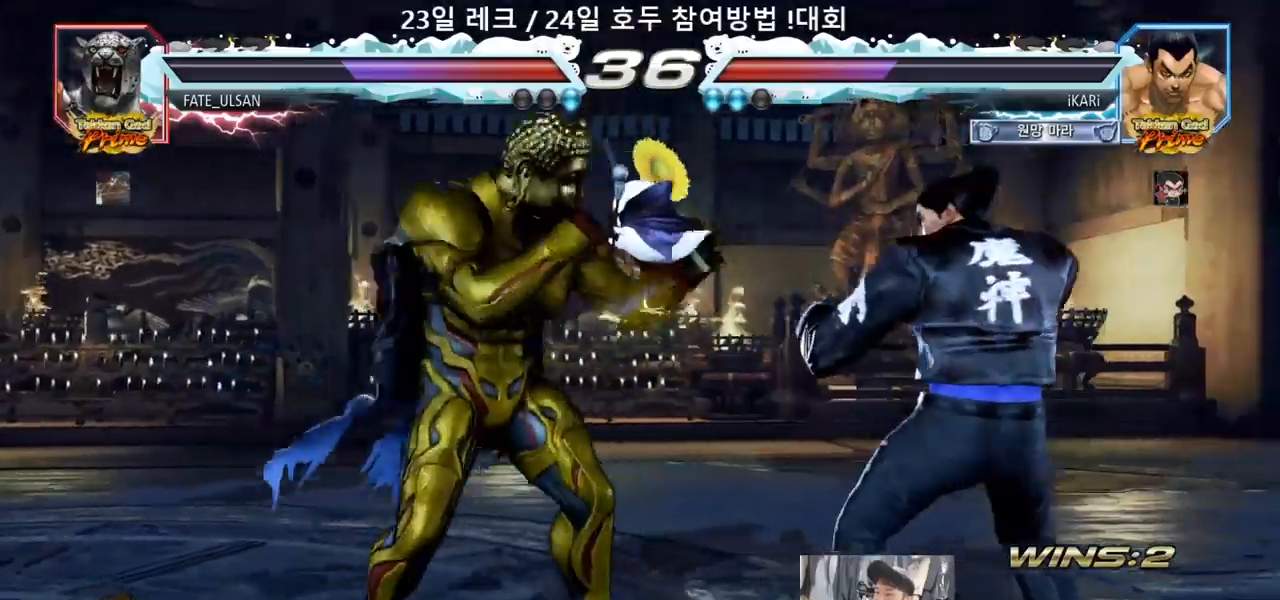
{"dt_ms": 500, "buttons": [], "left_stick": "center", "events": [[117, "left_stick", "center"]]}
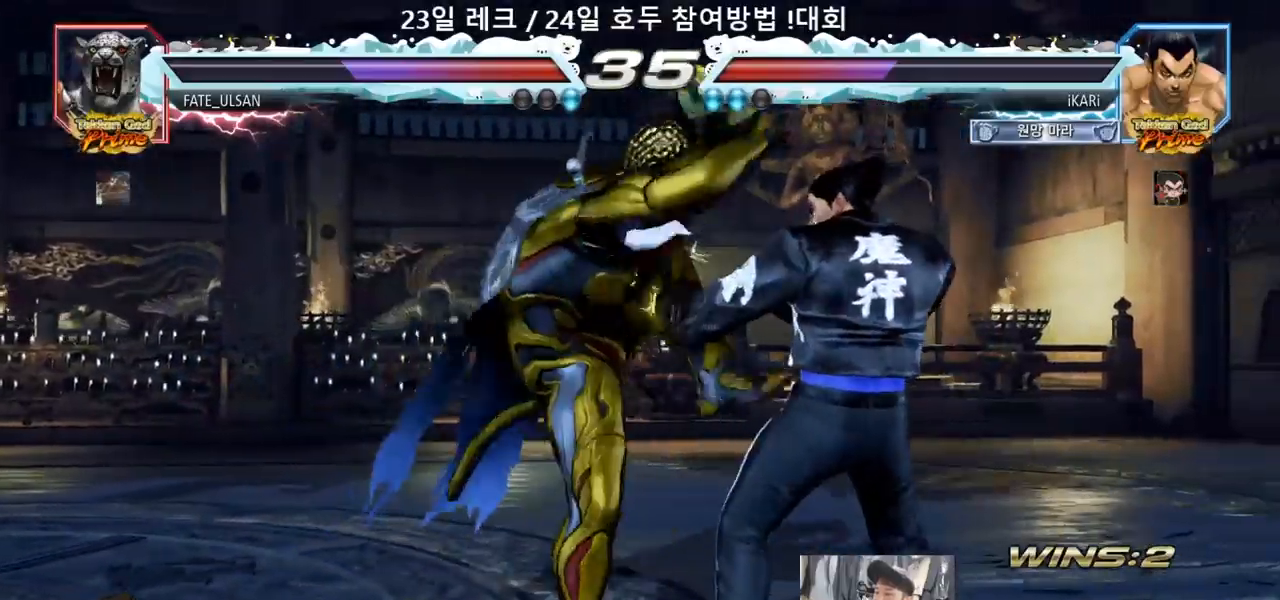
{"dt_ms": 500, "buttons": [], "left_stick": "center", "events": [[133, "left_stick", "right"], [350, "left_stick", "center"]]}
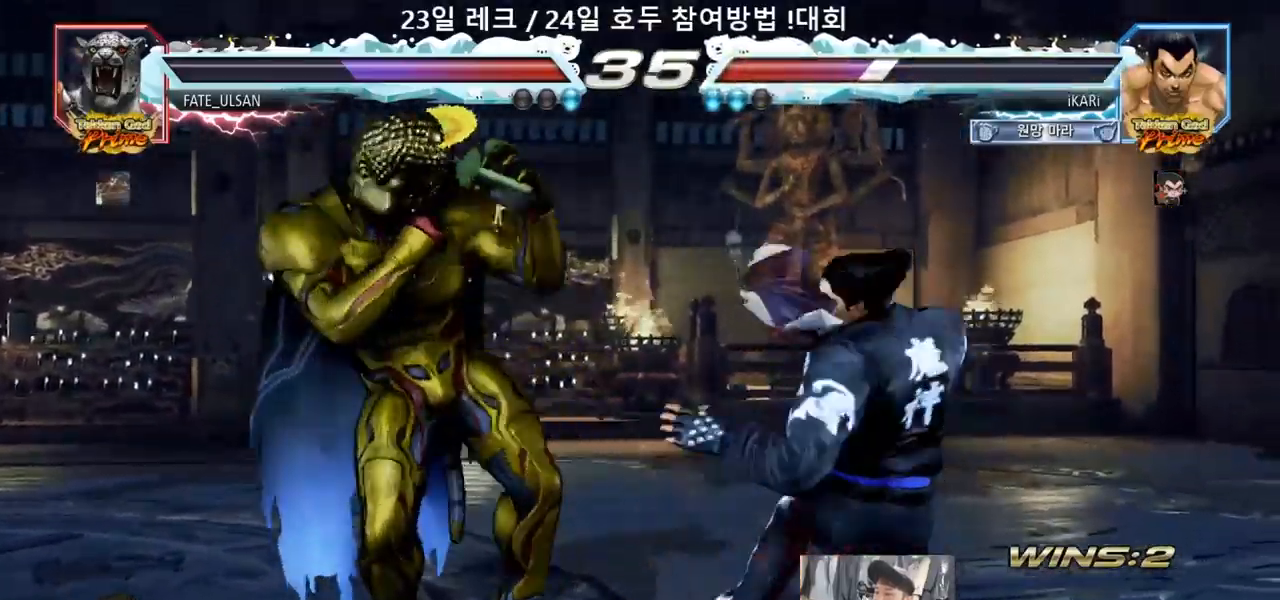
{"dt_ms": 500, "buttons": [], "left_stick": "center", "events": [[83, "CIRCLE", "down"], [150, "CIRCLE", "up"], [200, "TRIANGLE", "down"], [250, "TRIANGLE", "up"]]}
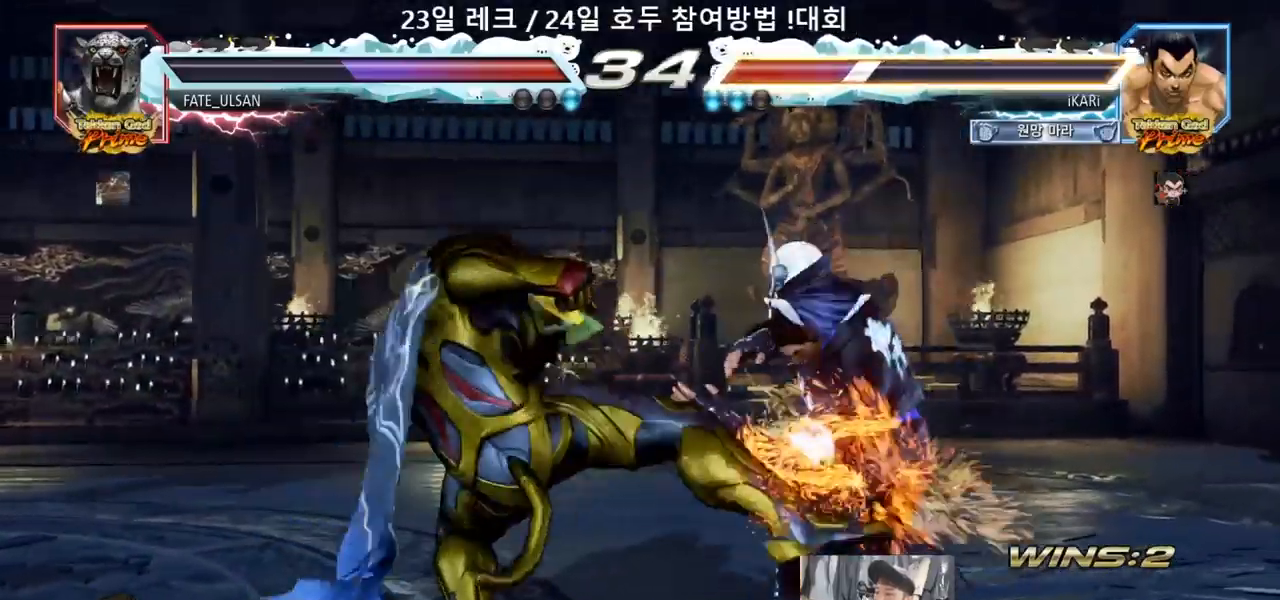
{"dt_ms": 500, "buttons": [], "left_stick": "center", "events": [[450, "left_stick", "left"], [500, "left_stick", "center"]]}
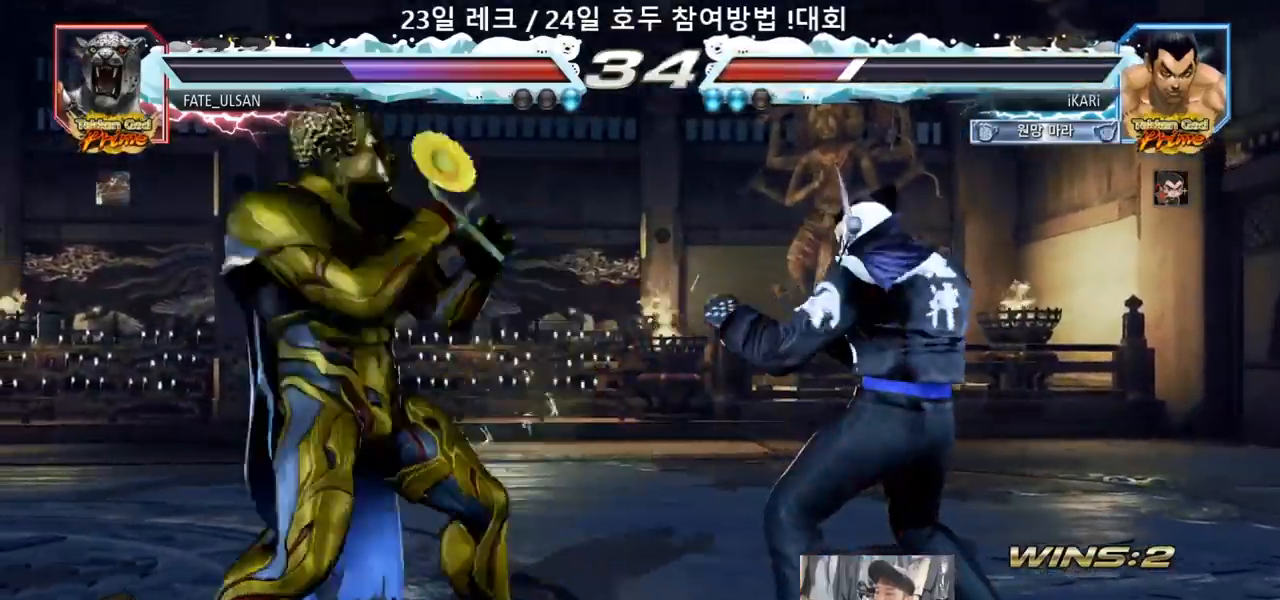
{"dt_ms": 500, "buttons": [], "left_stick": "center", "events": [[50, "left_stick", "left"], [500, "left_stick", "center"]]}
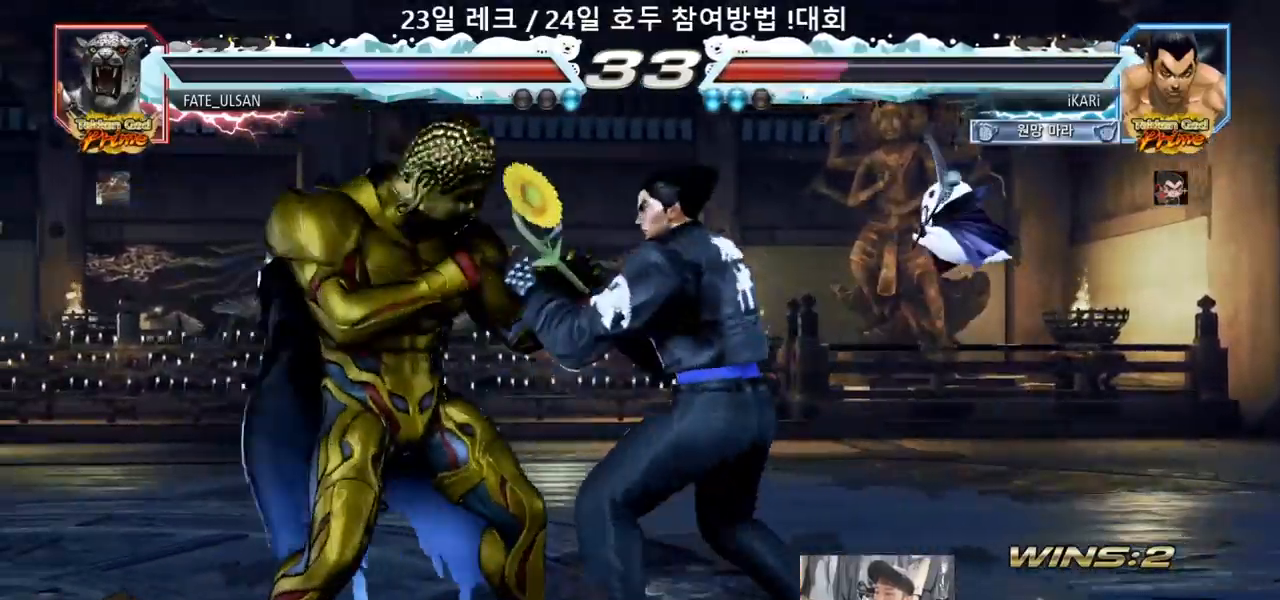
{"dt_ms": 500, "buttons": [], "left_stick": "left"}
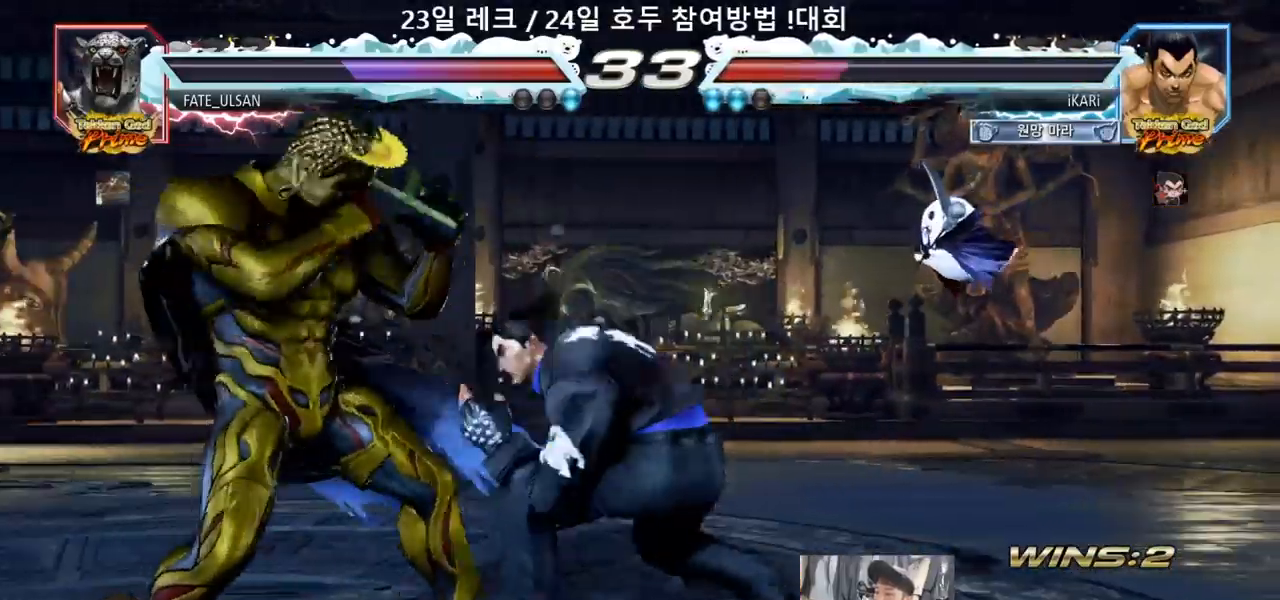
{"dt_ms": 500, "buttons": [], "left_stick": "center"}
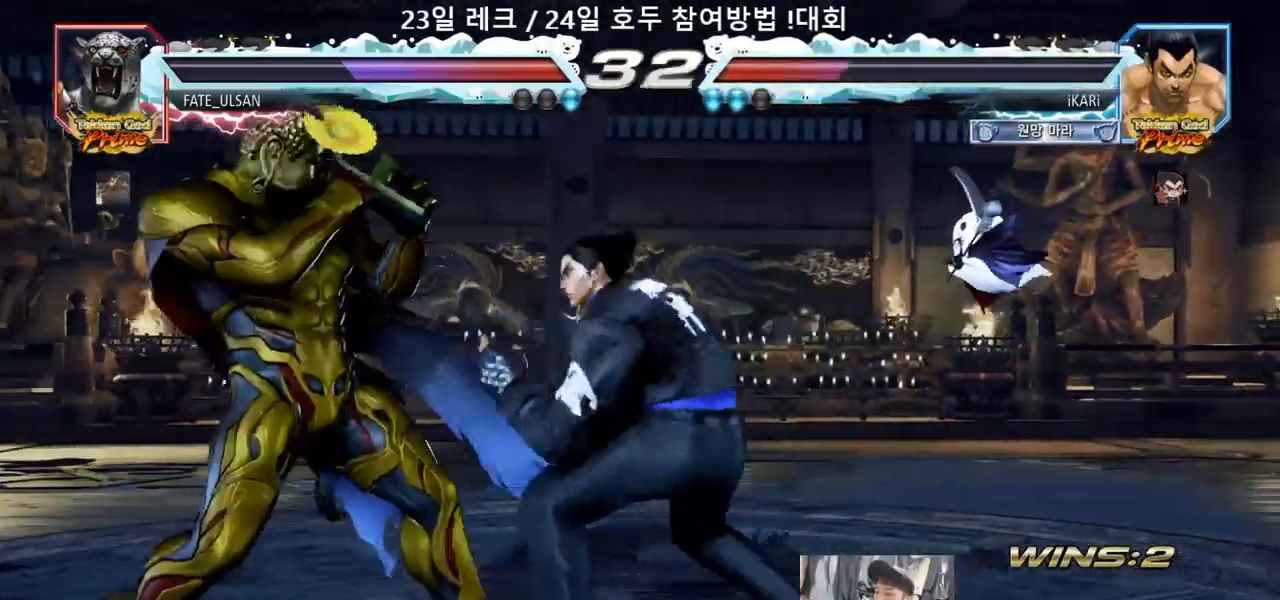
{"dt_ms": 500, "buttons": [], "left_stick": "left"}
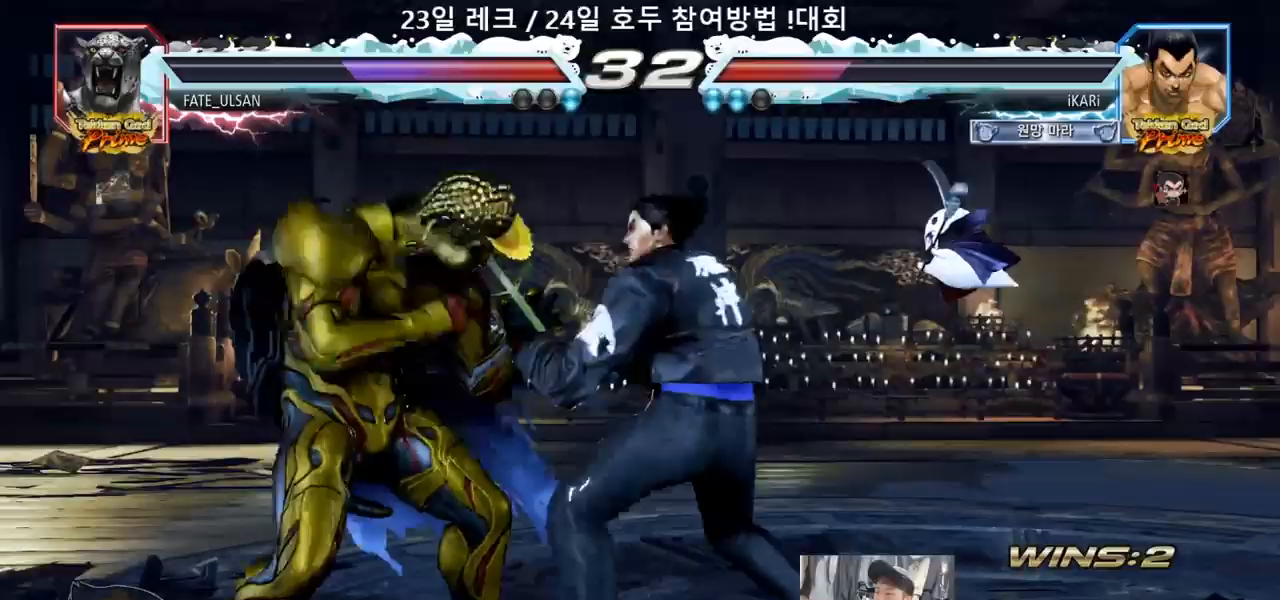
{"dt_ms": 1000, "buttons": [], "left_stick": "right"}
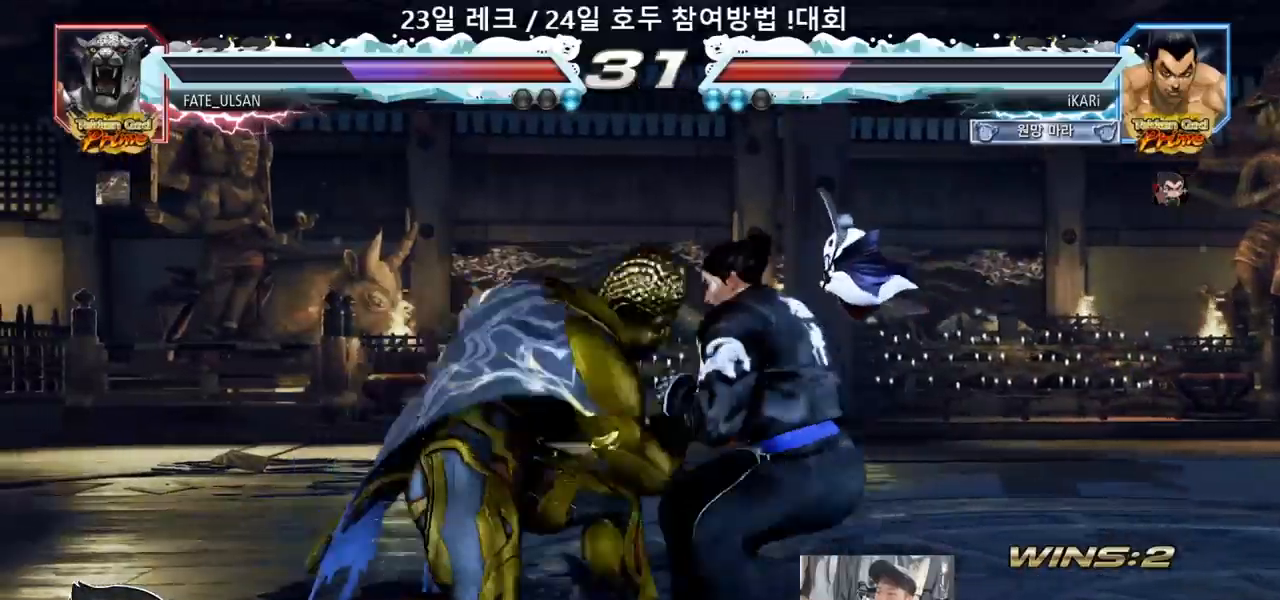
{"dt_ms": 500, "buttons": [], "left_stick": "center", "events": [[367, "left_stick", "center"]]}
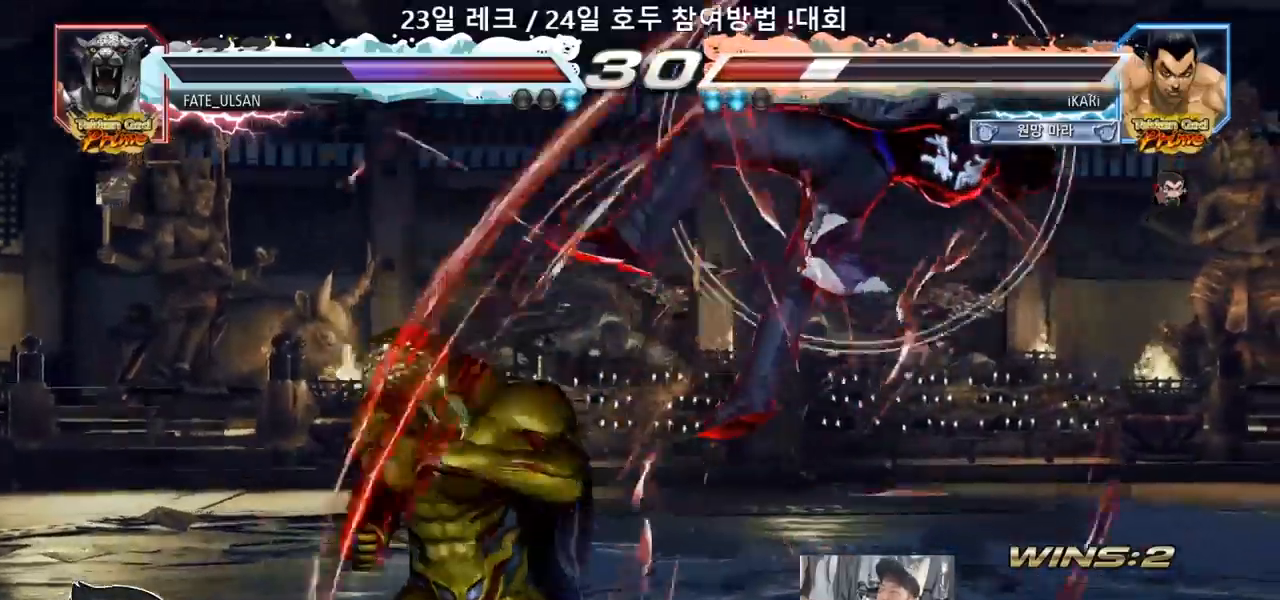
{"dt_ms": 500, "buttons": [], "left_stick": "center", "events": []}
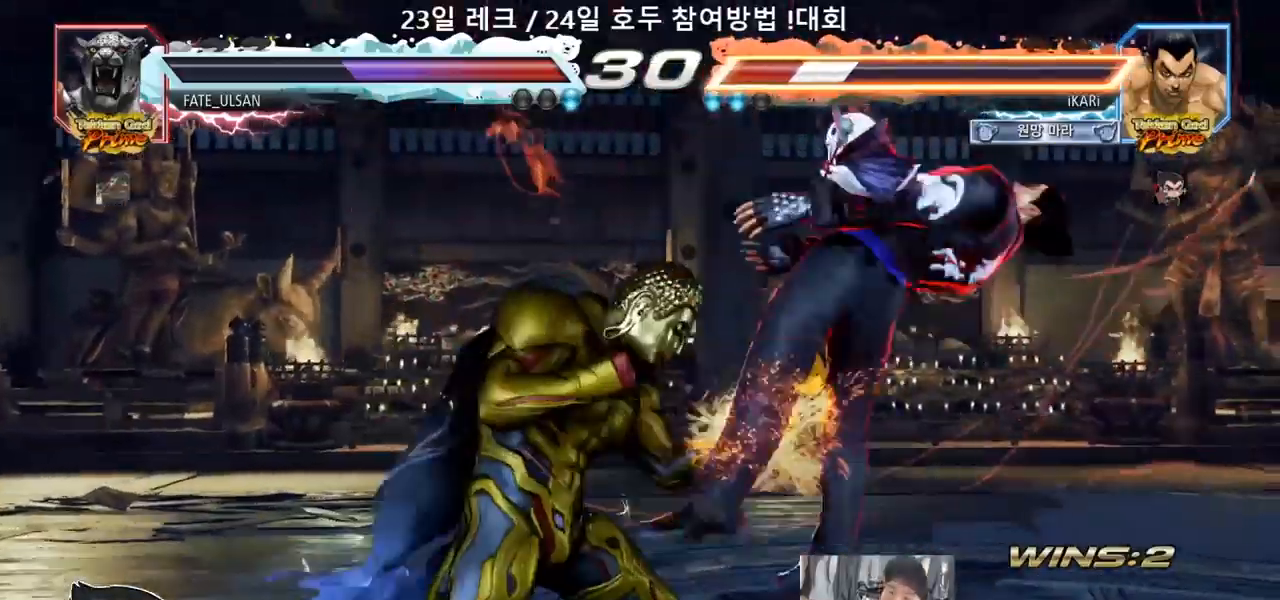
{"dt_ms": 500, "buttons": [], "left_stick": "center", "events": []}
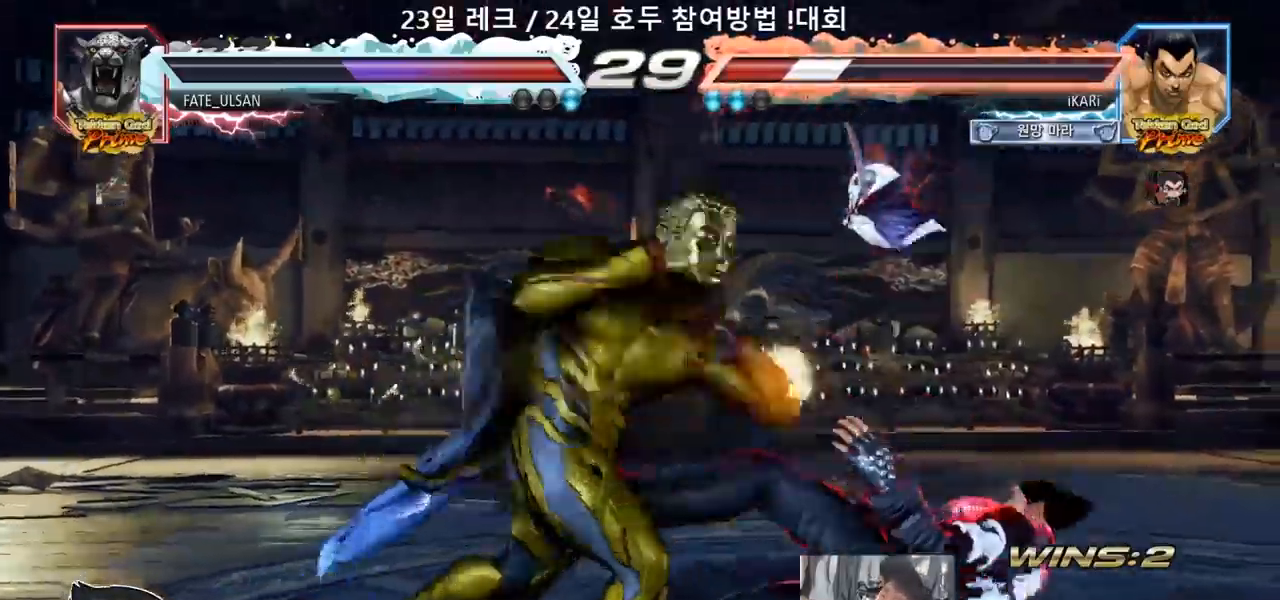
{"dt_ms": 500, "buttons": [], "left_stick": "center", "events": []}
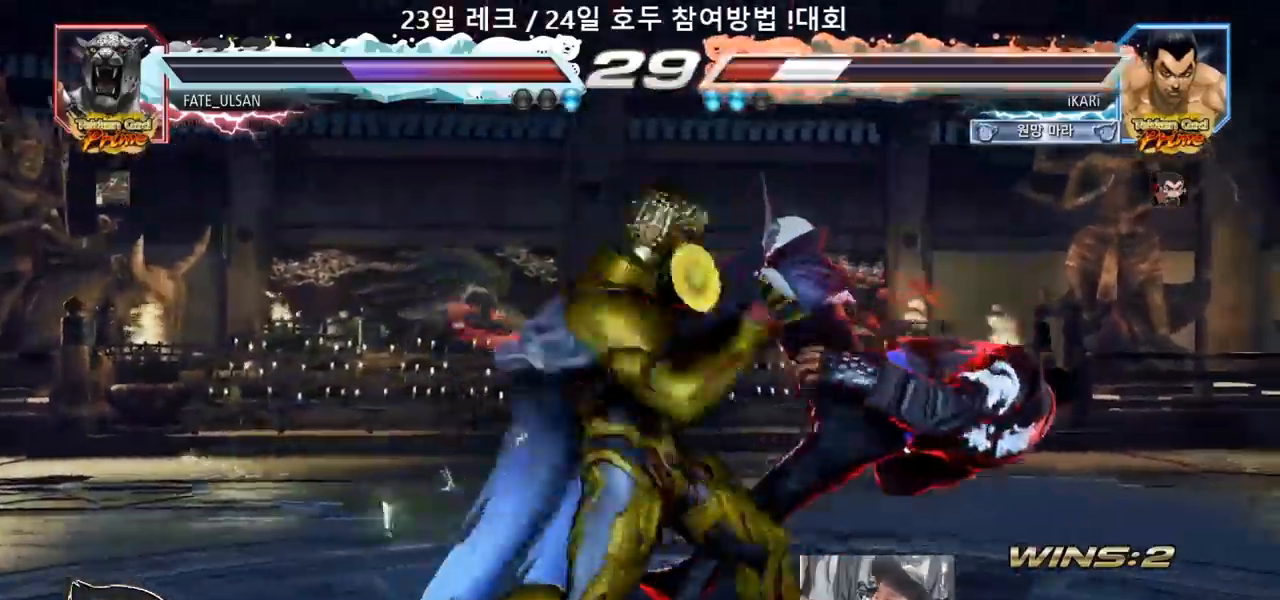
{"dt_ms": 500, "buttons": ["SQUARE"], "left_stick": "center", "events": [[83, "TRIANGLE", "down"], [100, "SQUARE", "down"], [150, "TRIANGLE", "up"], [183, "SQUARE", "up"], [250, "TRIANGLE", "down"], [283, "SQUARE", "down"], [333, "TRIANGLE", "up"], [350, "SQUARE", "up"], [400, "TRIANGLE", "down"], [433, "SQUARE", "down"], [483, "TRIANGLE", "up"]]}
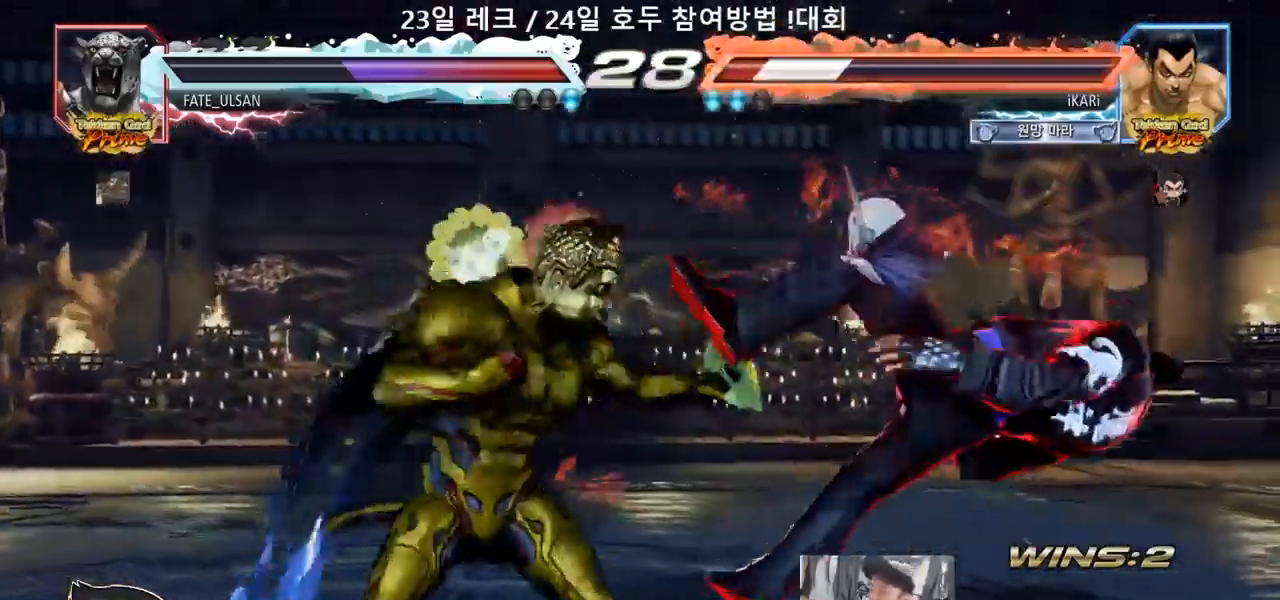
{"dt_ms": 500, "buttons": ["SQUARE", "TRIANGLE"], "left_stick": "center", "events": [[17, "TRIANGLE", "down"], [133, "SQUARE", "up"], [150, "TRIANGLE", "up"], [183, "SQUARE", "down"], [200, "TRIANGLE", "down"], [250, "SQUARE", "up"], [300, "SQUARE", "down"], [317, "TRIANGLE", "up"], [367, "SQUARE", "up"], [400, "SQUARE", "down"], [417, "TRIANGLE", "down"]]}
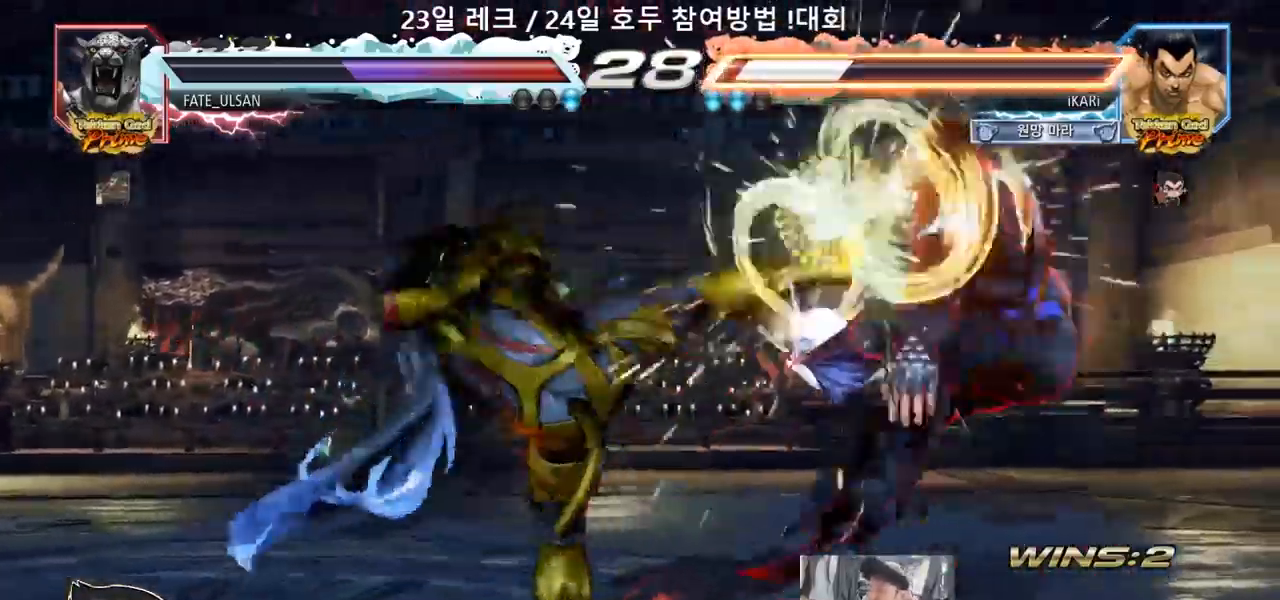
{"dt_ms": 500, "buttons": [], "left_stick": "center"}